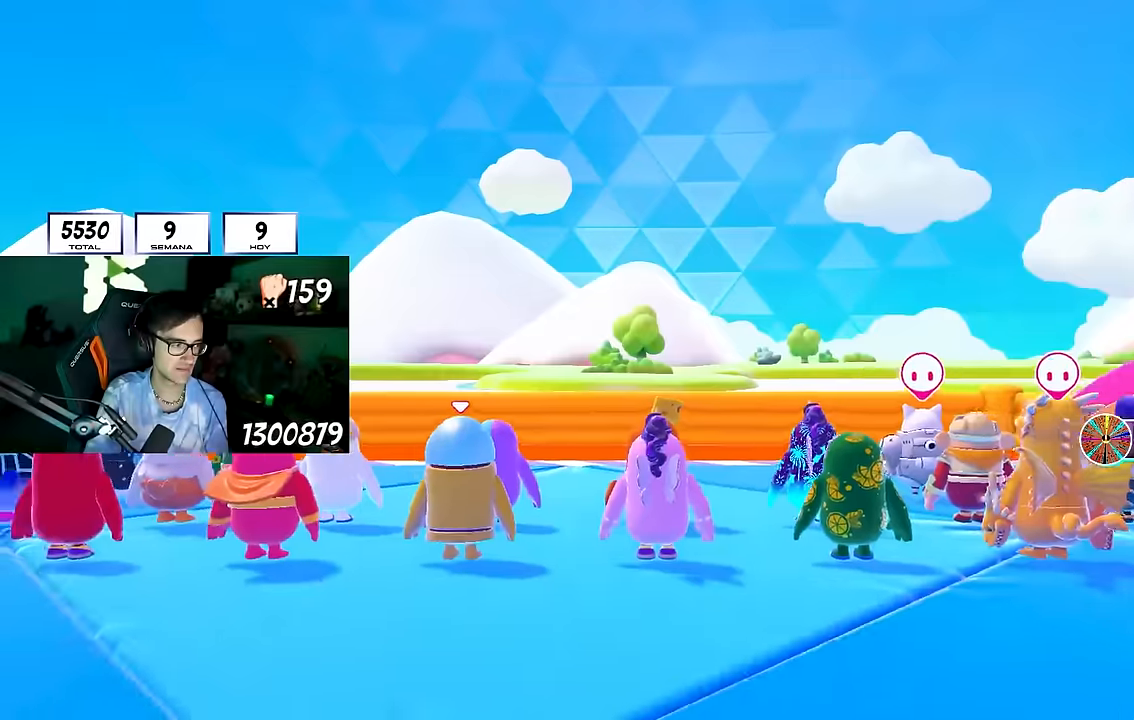
Gameplay with a controller (PlayStation layout); each line is a JSON object with the inputs held at the frame after it. "events" lists button and stick changes between this image and that frame as [ms after this image, input, new state], when the widget could be followed in between. Not read: R1.
{"buttons": [], "left_stick": "up", "right_stick": "center", "events": [[483, "left_stick", "up"]]}
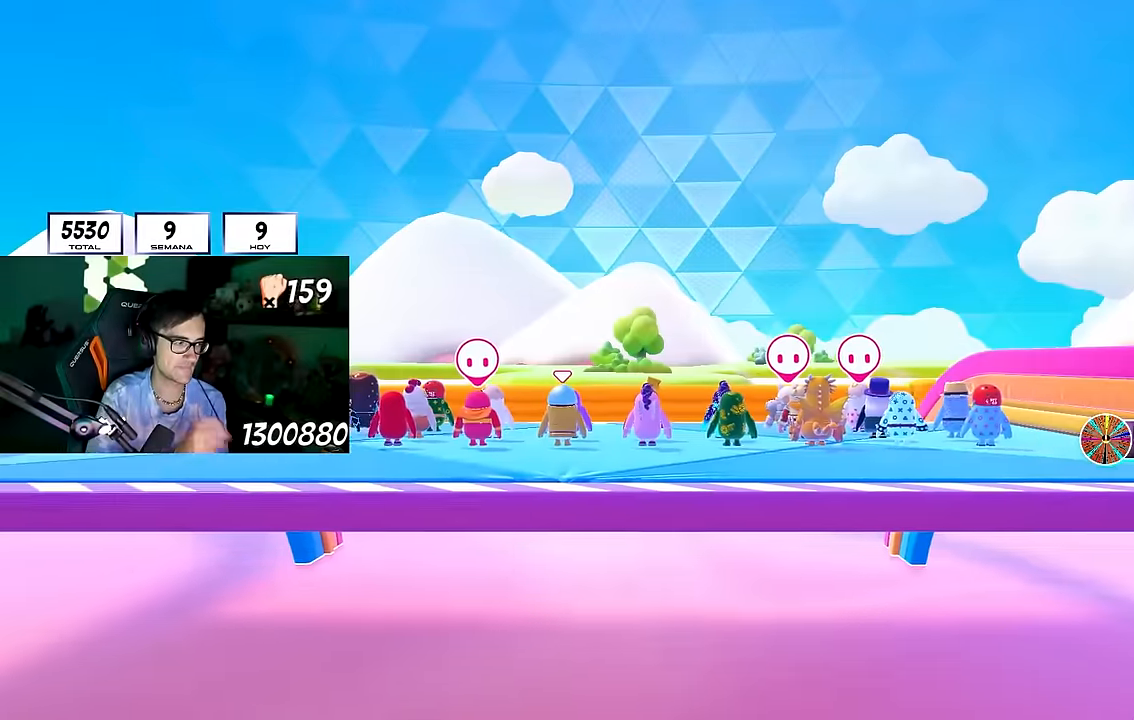
{"buttons": [], "left_stick": "center", "right_stick": "center", "events": [[100, "left_stick", "center"]]}
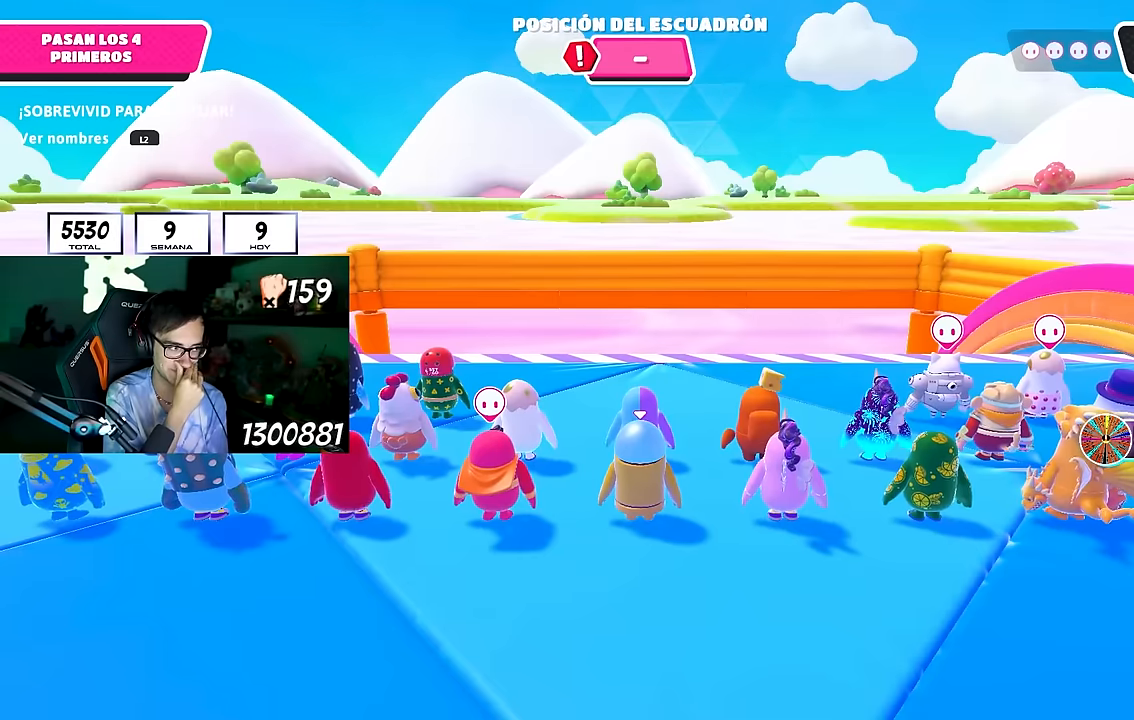
{"buttons": [], "left_stick": "up", "right_stick": "center", "events": [[333, "left_stick", "up"]]}
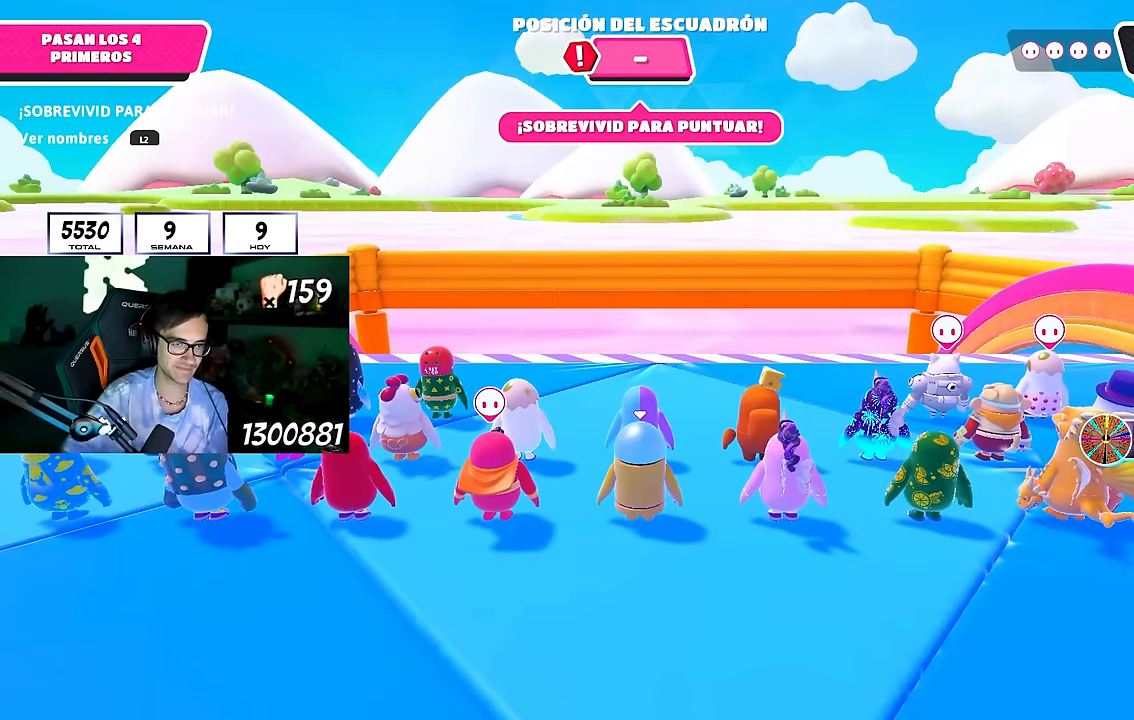
{"buttons": [], "left_stick": "up", "right_stick": "center", "events": []}
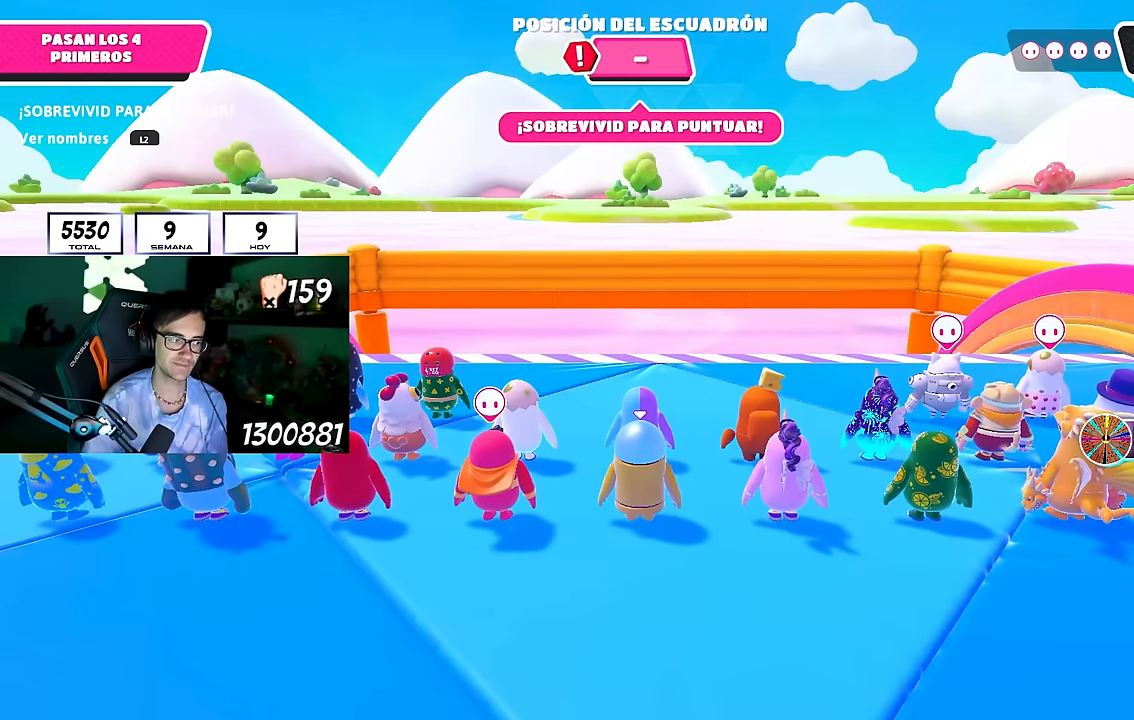
{"buttons": [], "left_stick": "up", "right_stick": "down", "events": [[266, "right_stick", "down"]]}
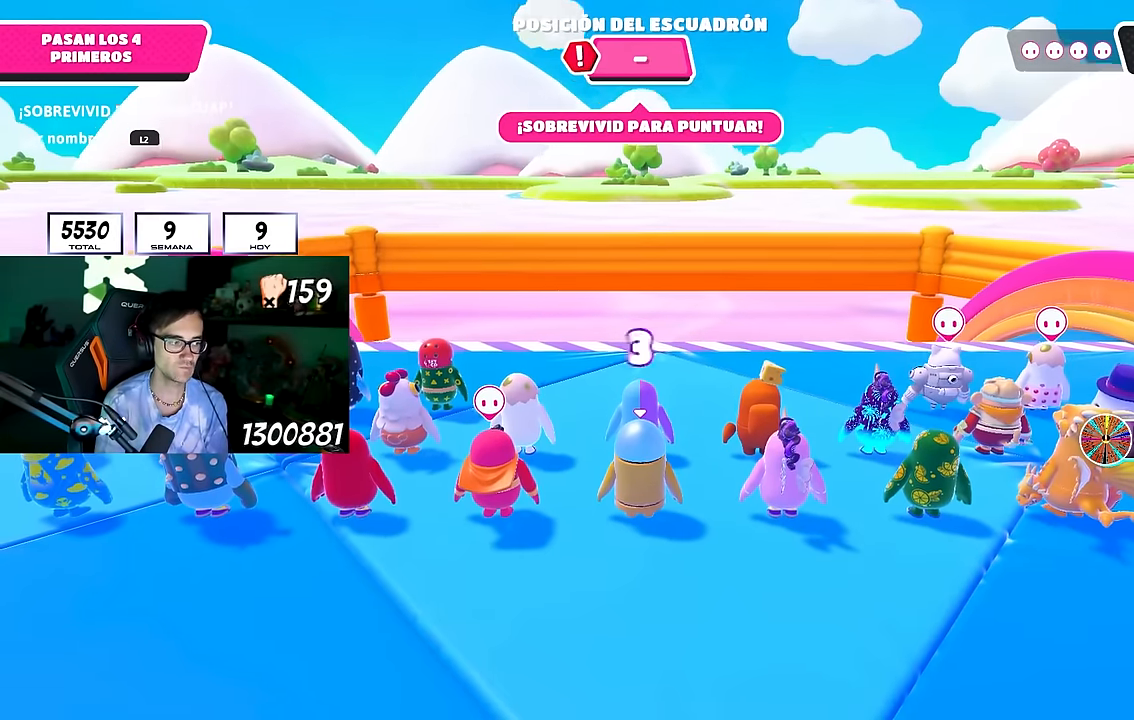
{"buttons": [], "left_stick": "up-right", "right_stick": "center", "events": [[133, "left_stick", "center"], [300, "right_stick", "center"], [366, "left_stick", "up-right"]]}
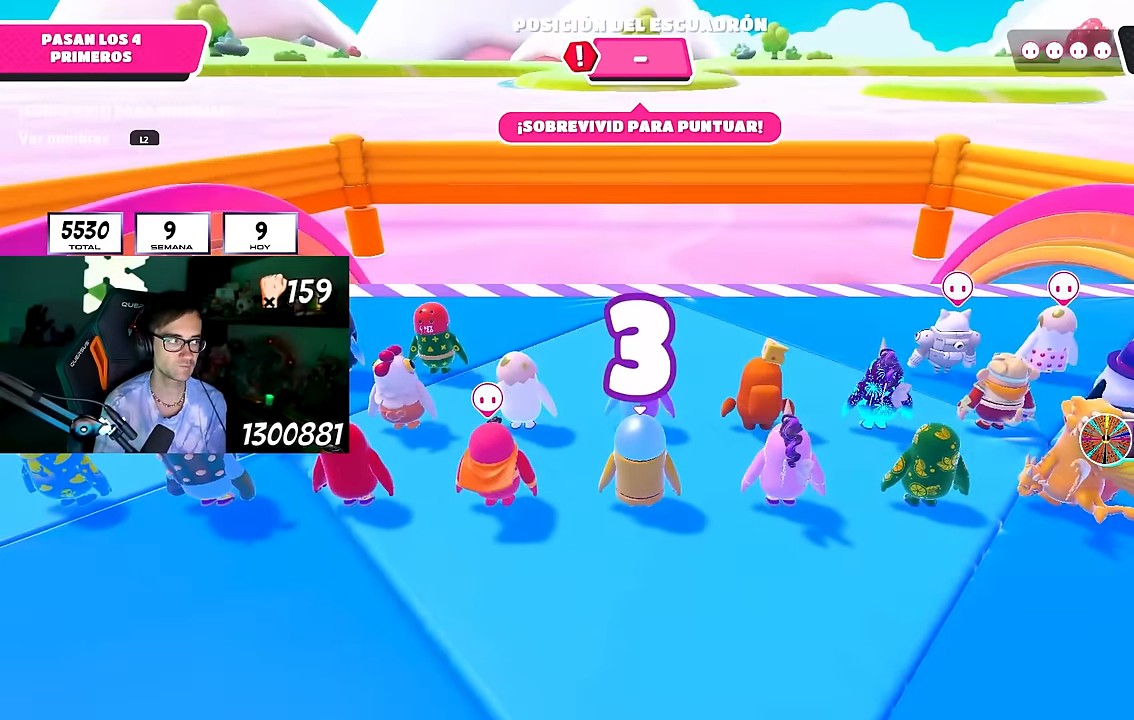
{"buttons": ["CROSS", "L2"], "left_stick": "down-right", "right_stick": "center", "events": [[166, "CROSS", "down"], [166, "left_stick", "up"], [250, "CROSS", "up"], [300, "right_stick", "down"], [400, "L2", "down"], [433, "right_stick", "center"], [483, "CROSS", "down"], [483, "left_stick", "down-right"]]}
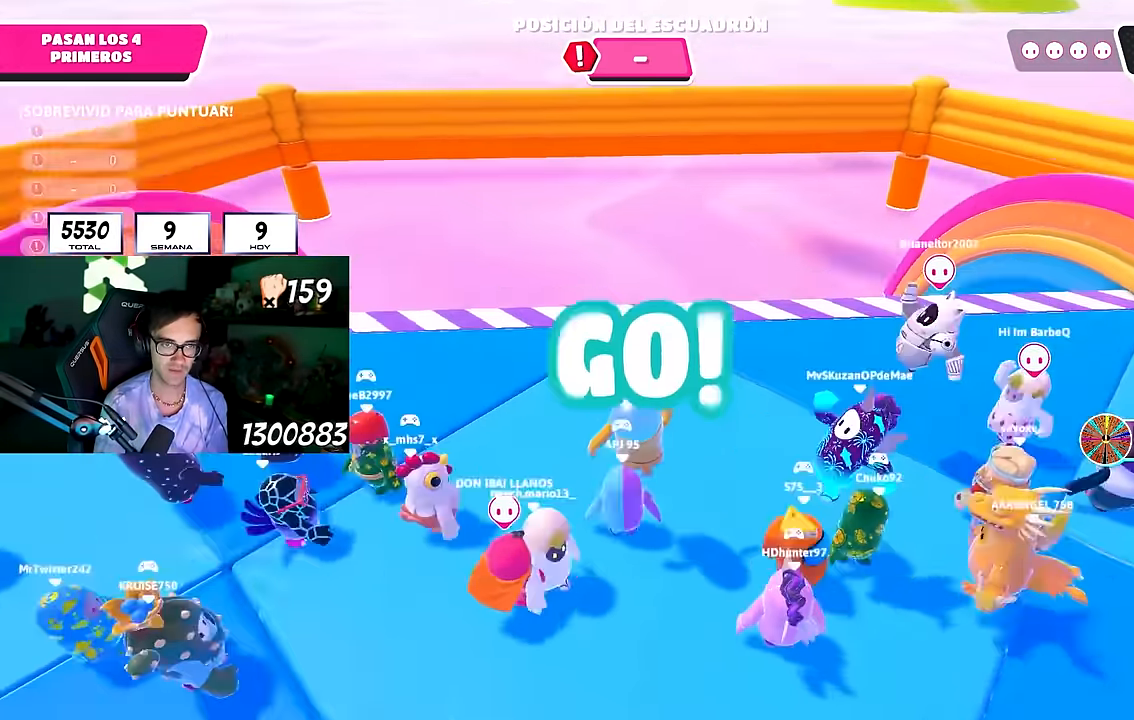
{"buttons": ["CROSS"], "left_stick": "down-left", "right_stick": "center", "events": [[16, "L2", "up"], [66, "CROSS", "up"], [150, "CROSS", "down"], [166, "left_stick", "down-left"], [250, "CROSS", "up"], [300, "CROSS", "down"], [416, "CROSS", "up"], [483, "CROSS", "down"]]}
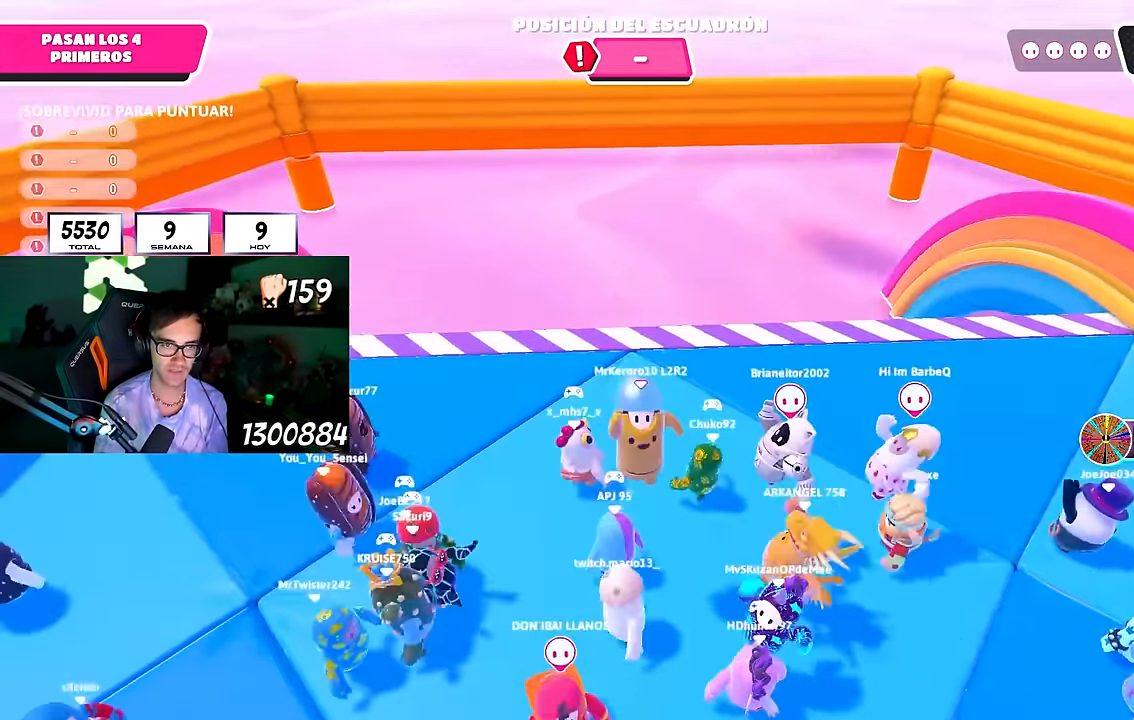
{"buttons": ["CROSS"], "left_stick": "down-left", "right_stick": "center", "events": [[83, "CROSS", "up"], [83, "left_stick", "up-left"], [133, "CROSS", "down"], [133, "left_stick", "up"], [250, "CROSS", "up"], [300, "CROSS", "down"], [400, "CROSS", "up"], [450, "CROSS", "down"], [450, "left_stick", "left"], [500, "left_stick", "down-left"]]}
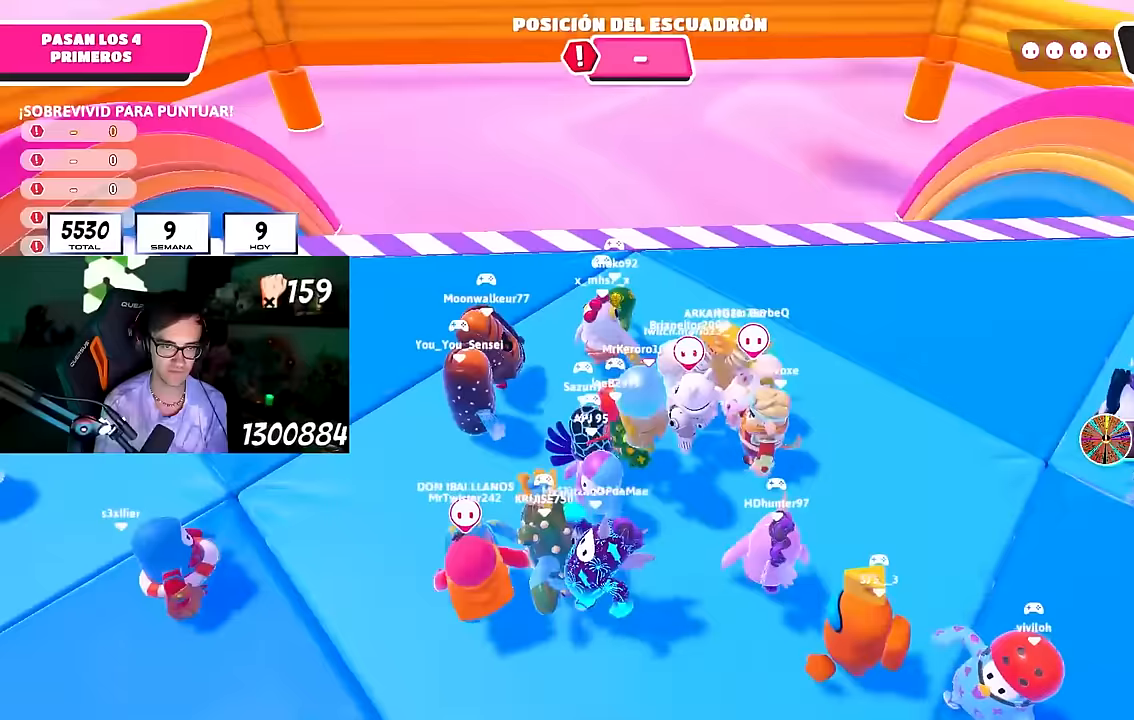
{"buttons": ["CROSS"], "left_stick": "down-right", "right_stick": "center", "events": [[50, "CROSS", "up"], [117, "CROSS", "down"], [217, "CROSS", "up"], [250, "left_stick", "down-right"], [283, "CROSS", "down"], [400, "CROSS", "up"], [467, "CROSS", "down"]]}
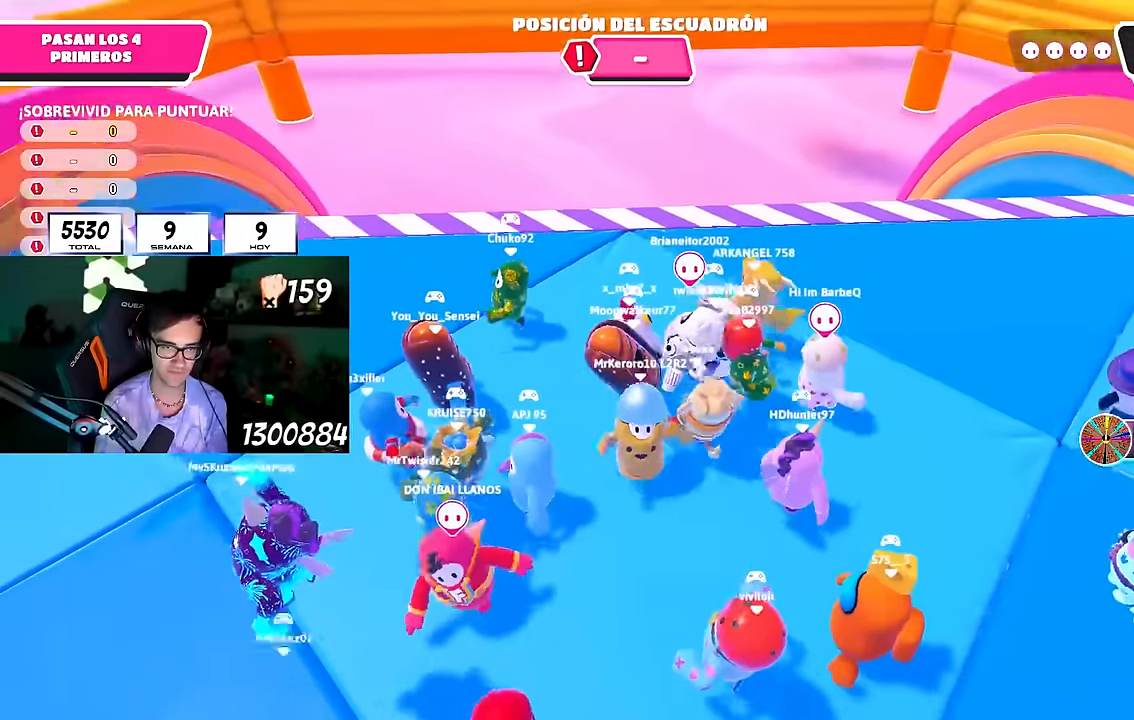
{"buttons": ["CROSS"], "left_stick": "right", "right_stick": "center", "events": [[67, "CROSS", "up"], [83, "left_stick", "up-right"], [133, "CROSS", "down"], [183, "left_stick", "up"], [233, "CROSS", "up"], [300, "CROSS", "down"], [417, "CROSS", "up"], [483, "CROSS", "down"], [500, "left_stick", "right"]]}
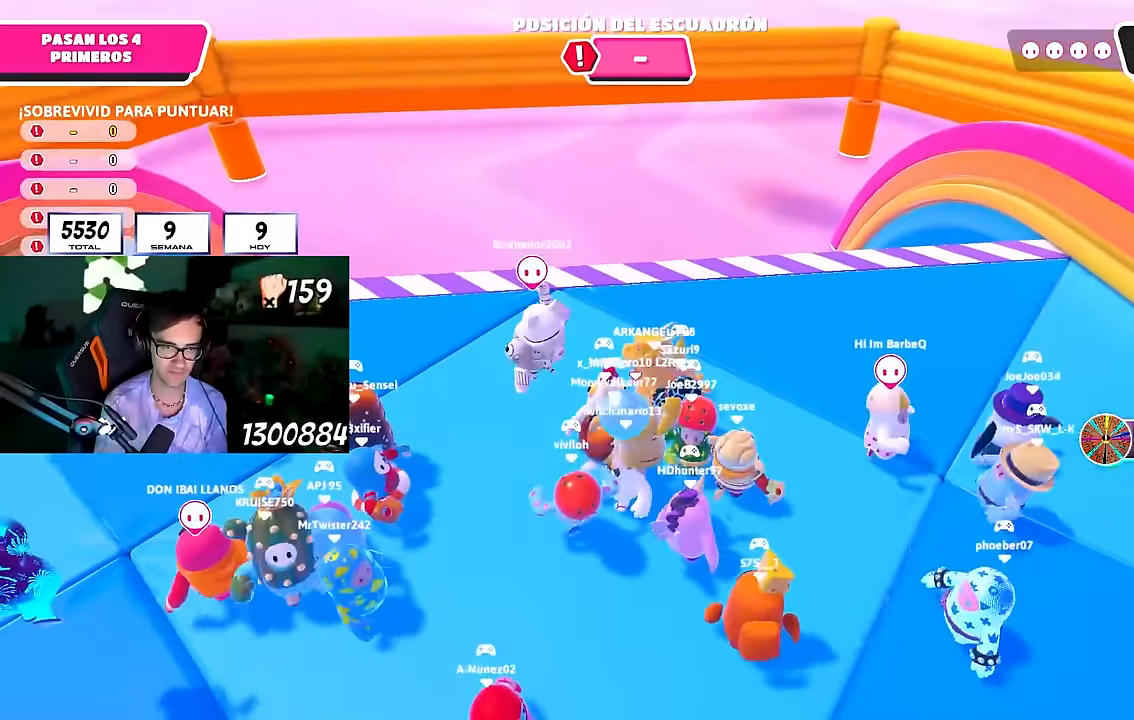
{"buttons": ["CROSS"], "left_stick": "down-left", "right_stick": "center", "events": [[83, "CROSS", "up"], [100, "left_stick", "down"], [150, "CROSS", "down"], [150, "left_stick", "down-left"], [200, "L1", "down"], [267, "CROSS", "up"], [333, "CROSS", "down"], [433, "CROSS", "up"], [450, "L1", "up"], [500, "CROSS", "down"]]}
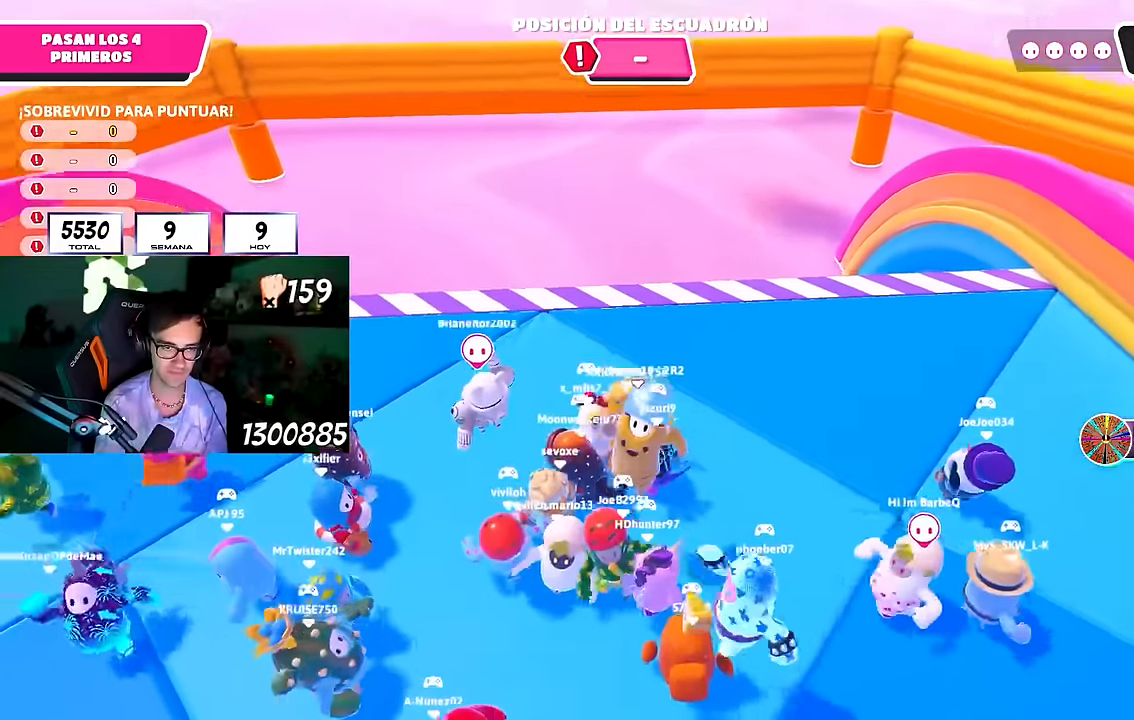
{"buttons": [], "left_stick": "left", "right_stick": "center", "events": [[117, "CROSS", "up"], [183, "CROSS", "down"], [183, "left_stick", "down"], [283, "CROSS", "up"], [350, "CROSS", "down"], [450, "left_stick", "left"], [467, "CROSS", "up"]]}
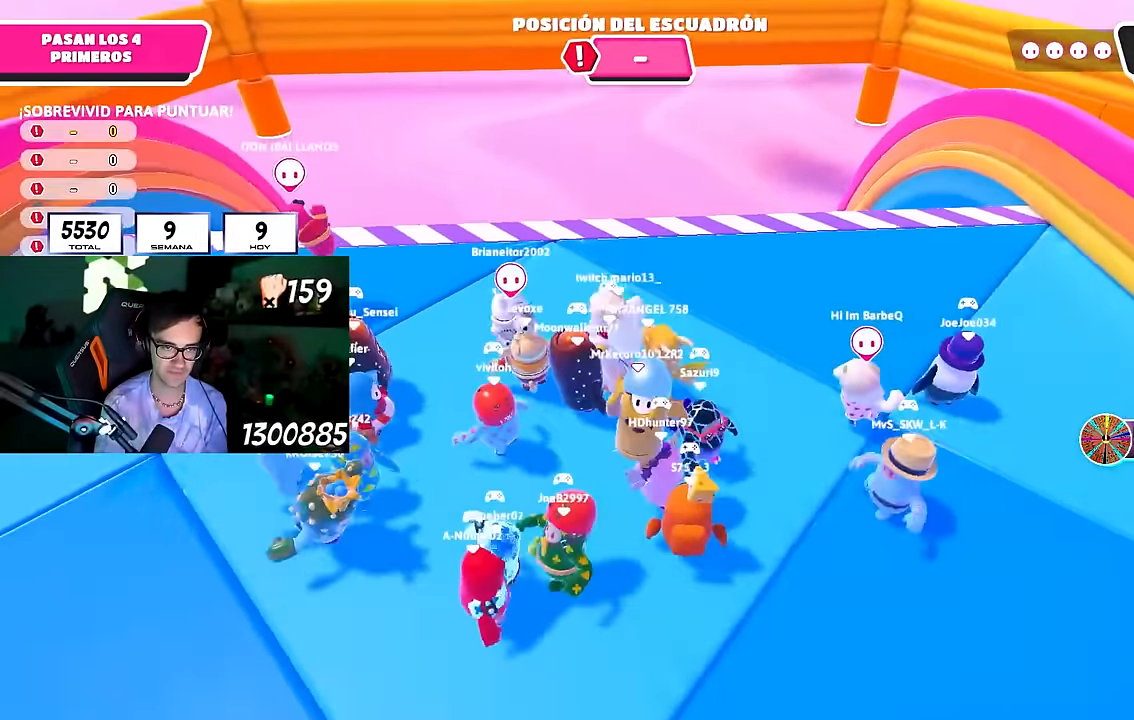
{"buttons": ["CROSS", "L1"], "left_stick": "right", "right_stick": "center", "events": [[33, "CROSS", "down"], [50, "left_stick", "up"], [150, "CROSS", "up"], [167, "left_stick", "up-right"], [217, "CROSS", "down"], [317, "CROSS", "up"], [367, "left_stick", "right"], [400, "CROSS", "down"], [400, "L1", "down"]]}
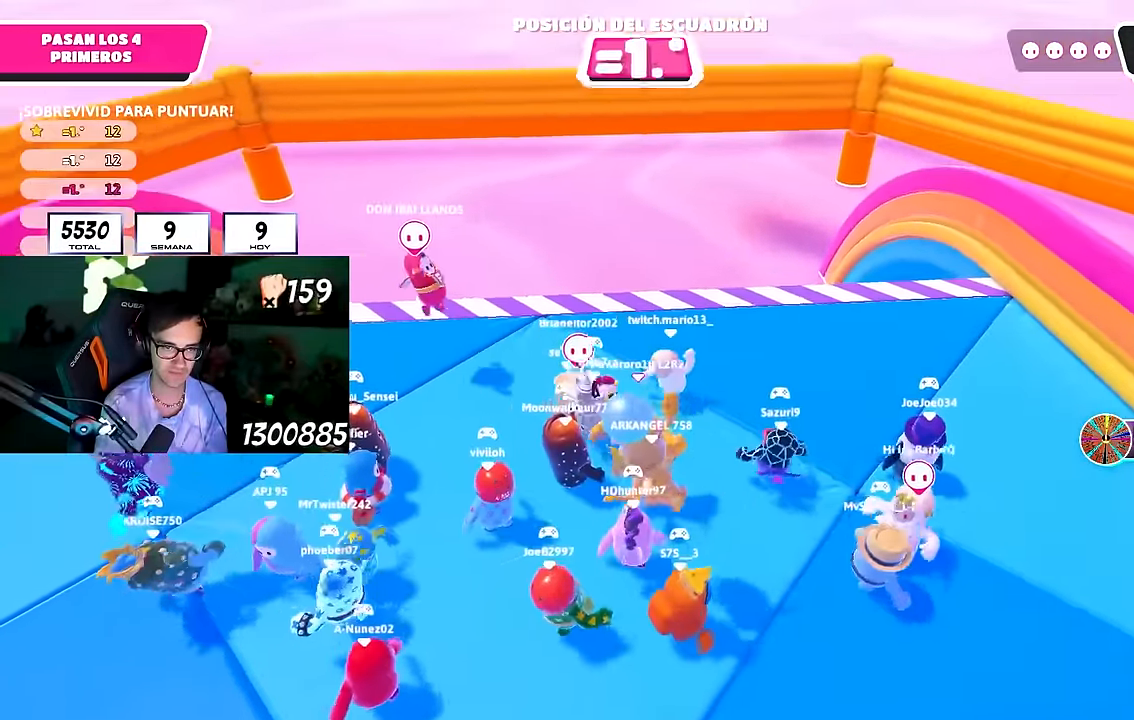
{"buttons": ["CROSS"], "left_stick": "up-left", "right_stick": "center", "events": [[17, "CROSS", "up"], [50, "left_stick", "down-left"], [100, "CROSS", "down"], [183, "L1", "up"], [200, "CROSS", "up"], [233, "left_stick", "left"], [250, "CROSS", "down"], [367, "CROSS", "up"], [433, "CROSS", "down"], [483, "left_stick", "up-left"]]}
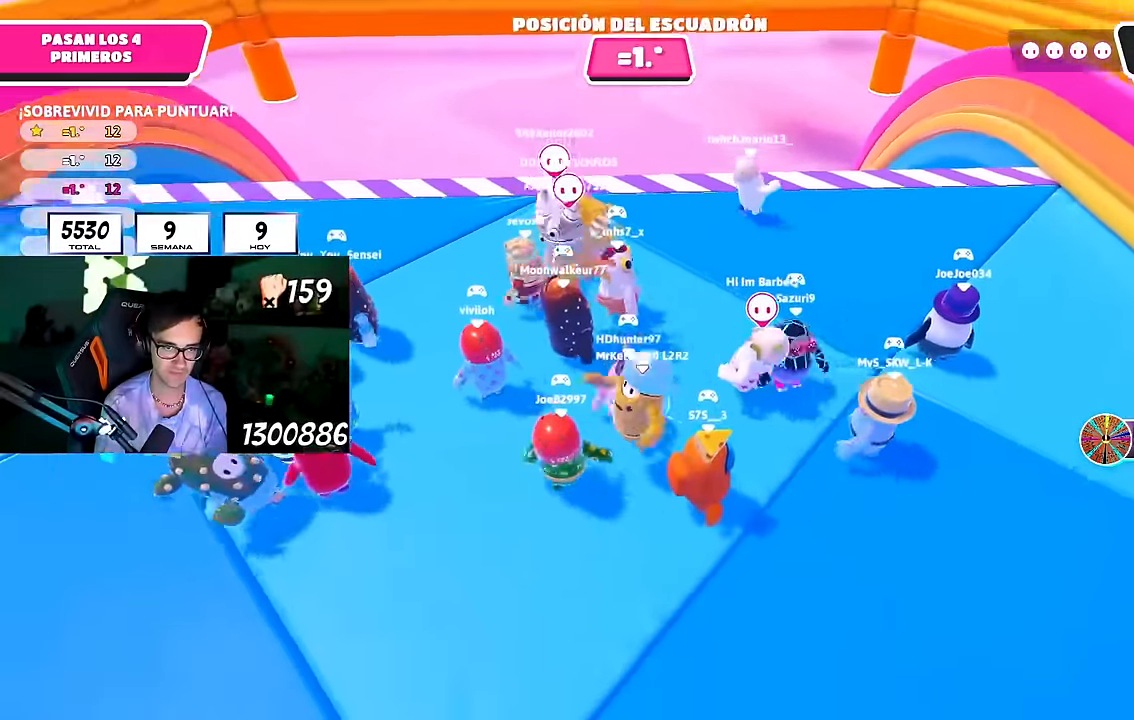
{"buttons": ["CROSS"], "left_stick": "up-left", "right_stick": "center", "events": [[33, "CROSS", "up"], [33, "left_stick", "up"], [100, "CROSS", "down"], [200, "CROSS", "up"], [250, "CROSS", "down"], [367, "CROSS", "up"], [400, "left_stick", "up-left"], [417, "CROSS", "down"]]}
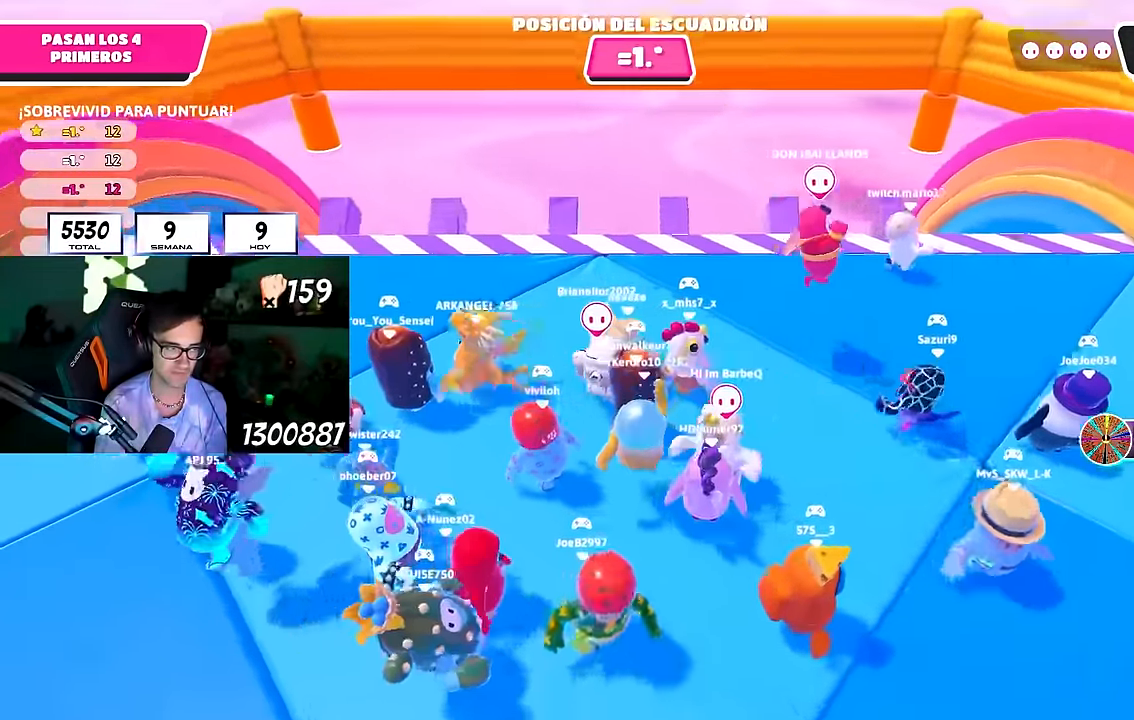
{"buttons": ["CROSS"], "left_stick": "up-right", "right_stick": "center", "events": [[33, "CROSS", "up"], [83, "CROSS", "down"], [167, "CROSS", "up"], [200, "left_stick", "up-right"], [233, "CROSS", "down"], [350, "CROSS", "up"], [400, "CROSS", "down"]]}
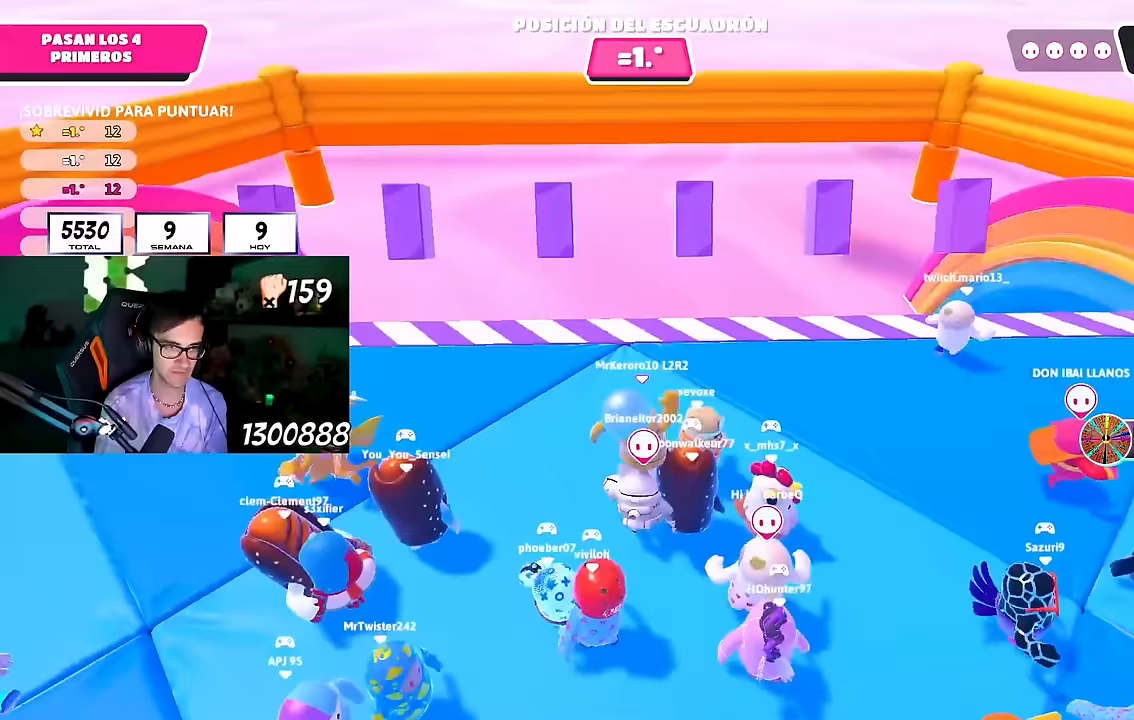
{"buttons": ["CROSS"], "left_stick": "down-left", "right_stick": "center", "events": [[33, "CROSS", "up"], [83, "CROSS", "down"], [183, "CROSS", "up"], [250, "CROSS", "down"], [350, "left_stick", "down"], [367, "CROSS", "up"], [400, "L1", "down"], [433, "CROSS", "down"], [483, "L1", "up"], [483, "left_stick", "down-left"]]}
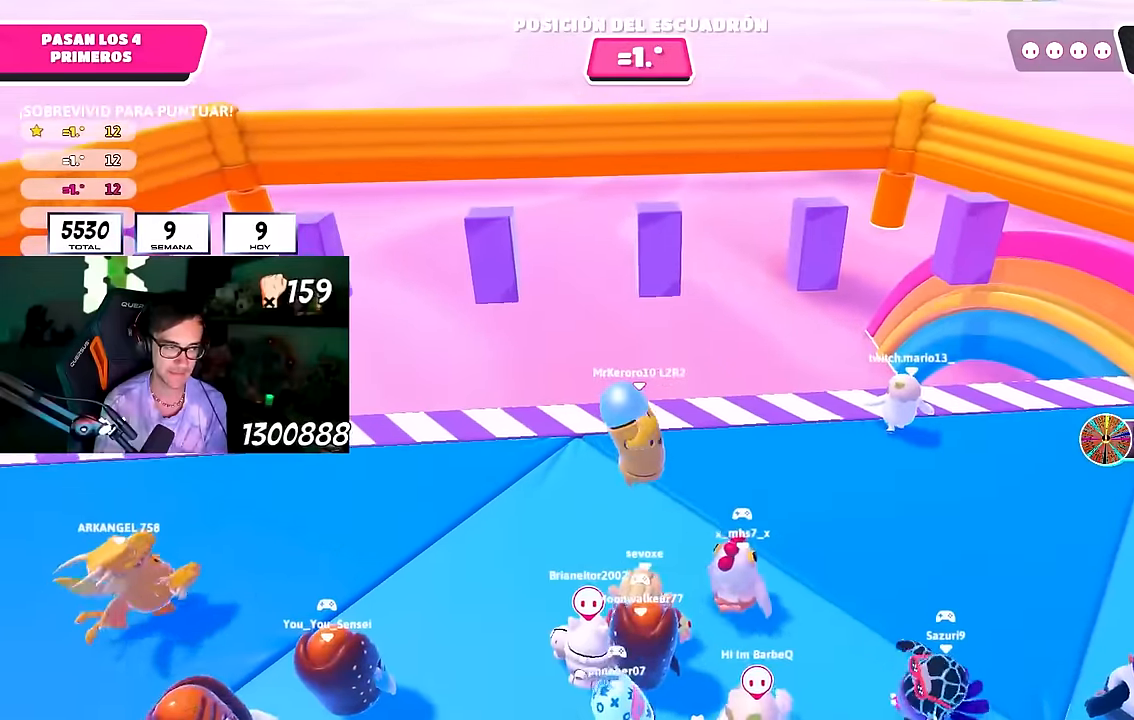
{"buttons": ["CROSS"], "left_stick": "down-right", "right_stick": "center", "events": [[50, "CROSS", "up"], [117, "CROSS", "down"], [217, "CROSS", "up"], [283, "CROSS", "down"], [383, "CROSS", "up"], [433, "CROSS", "down"], [500, "left_stick", "down-right"]]}
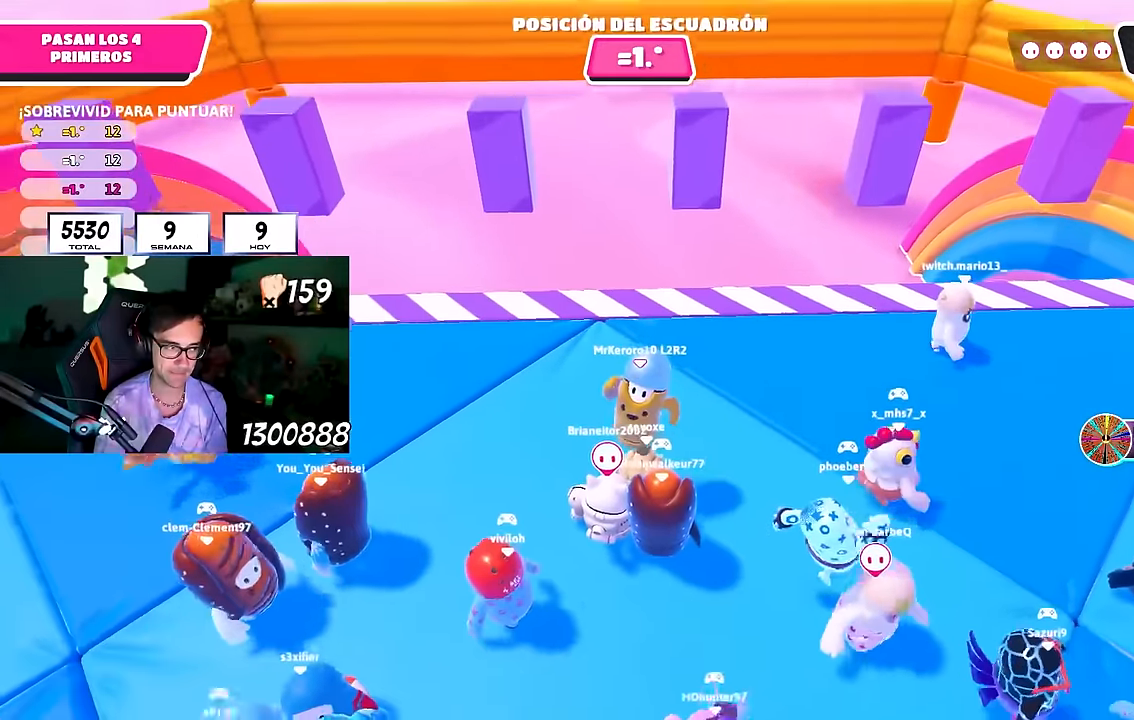
{"buttons": ["CROSS"], "left_stick": "left", "right_stick": "center", "events": [[67, "CROSS", "up"], [117, "CROSS", "down"], [183, "left_stick", "up-right"], [233, "CROSS", "up"], [283, "CROSS", "down"], [283, "left_stick", "up"], [400, "CROSS", "up"], [450, "CROSS", "down"], [500, "left_stick", "left"]]}
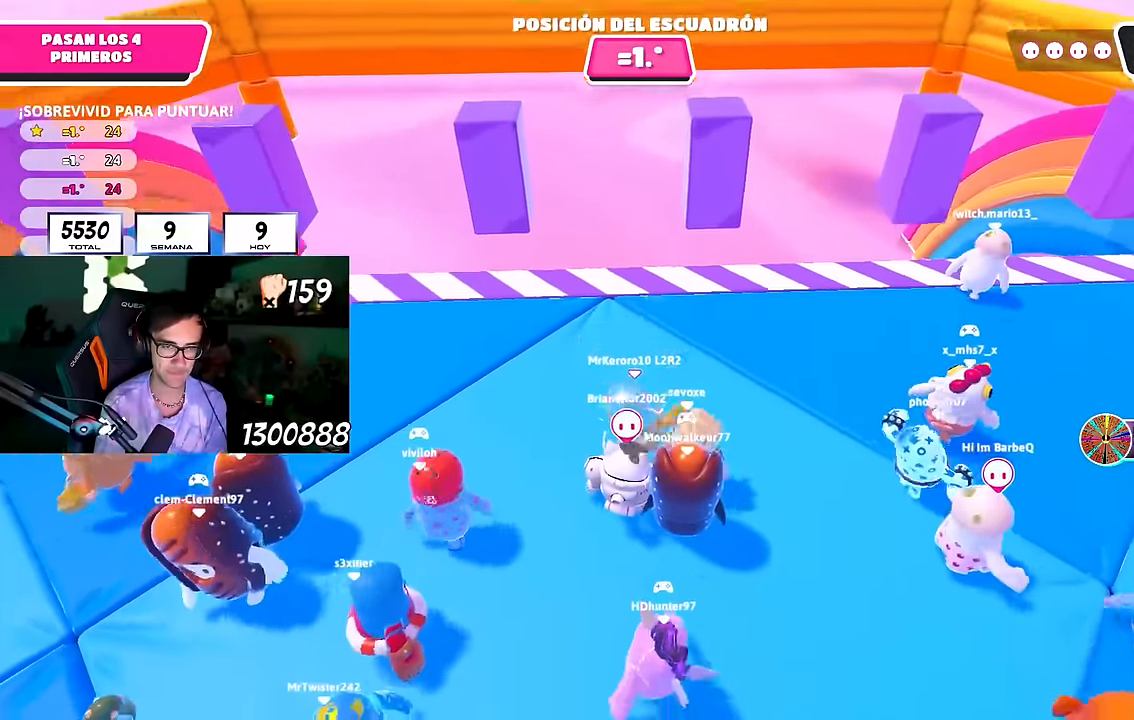
{"buttons": [], "left_stick": "down-right", "right_stick": "center", "events": [[67, "CROSS", "up"], [133, "CROSS", "down"], [133, "left_stick", "down-right"], [250, "CROSS", "up"], [317, "CROSS", "down"], [450, "CROSS", "up"]]}
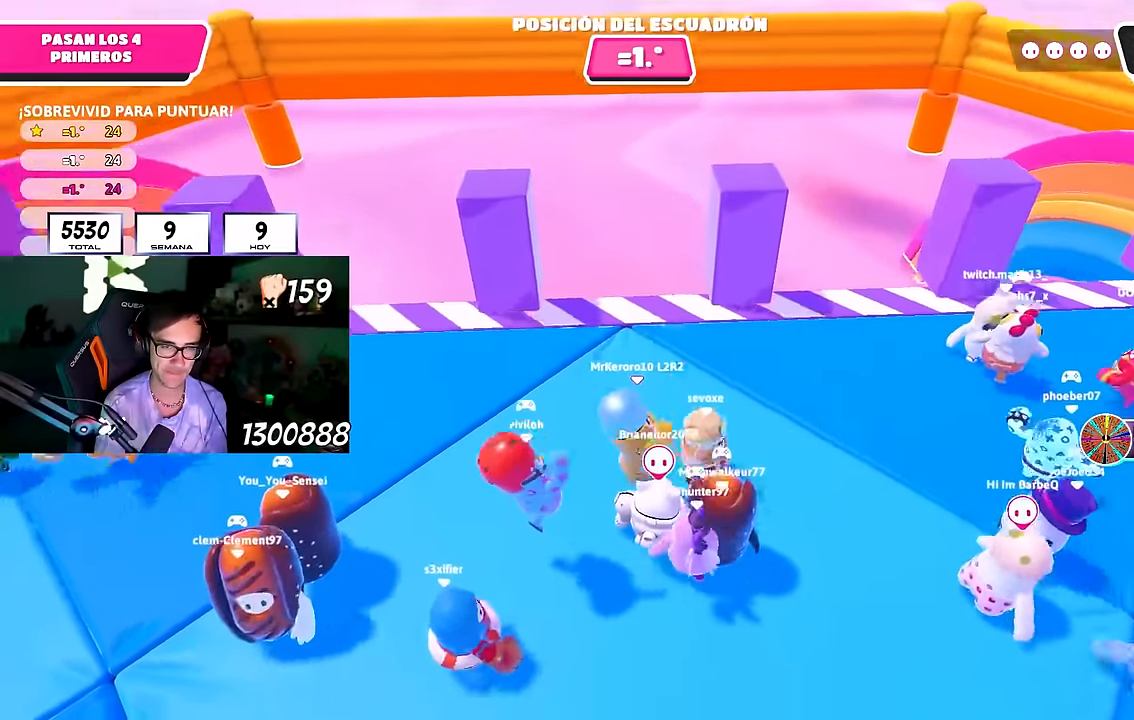
{"buttons": ["CROSS"], "left_stick": "down-left", "right_stick": "center", "events": [[17, "CROSS", "down"], [83, "L1", "down"], [133, "CROSS", "up"], [133, "L1", "up"], [183, "CROSS", "down"], [283, "left_stick", "down-left"], [300, "CROSS", "up"], [367, "CROSS", "down"]]}
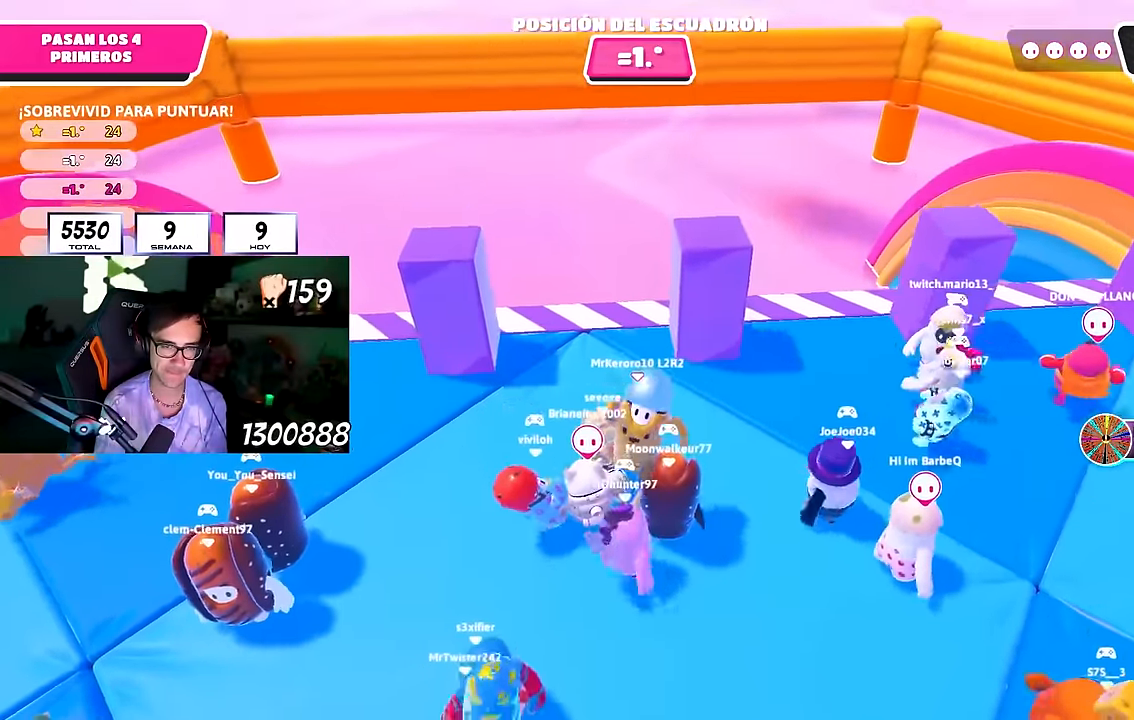
{"buttons": ["CROSS"], "left_stick": "up", "right_stick": "center", "events": [[17, "CROSS", "up"], [67, "CROSS", "down"], [183, "CROSS", "up"], [250, "CROSS", "down"], [317, "left_stick", "up"], [367, "CROSS", "up"], [417, "CROSS", "down"]]}
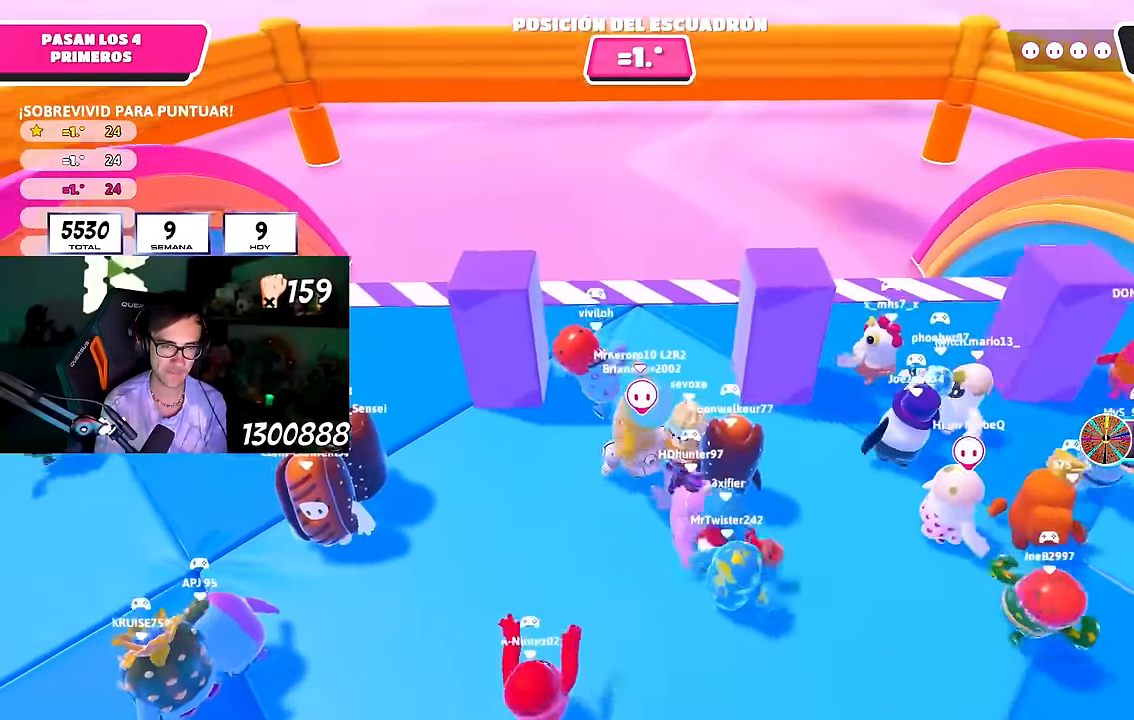
{"buttons": ["CROSS"], "left_stick": "up-left", "right_stick": "center", "events": [[33, "CROSS", "up"], [83, "CROSS", "down"], [133, "left_stick", "up-right"], [367, "CROSS", "up"], [400, "left_stick", "up-left"], [433, "CROSS", "down"]]}
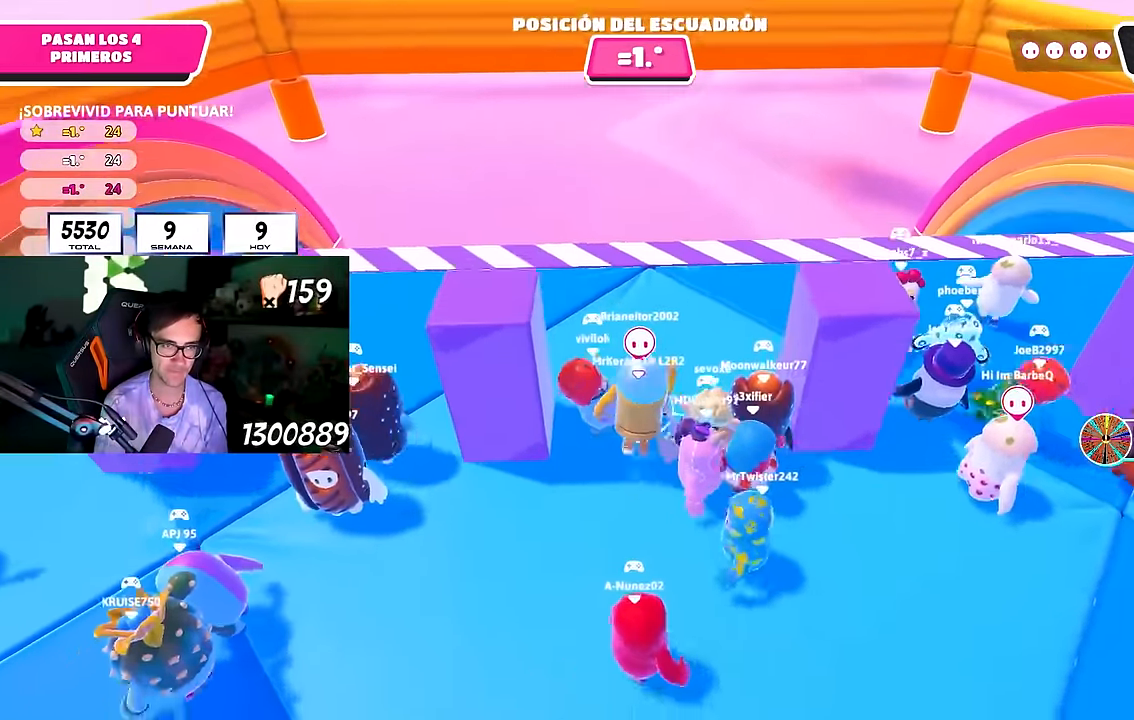
{"buttons": ["CROSS"], "left_stick": "center", "right_stick": "center", "events": [[33, "CROSS", "up"], [100, "CROSS", "down"], [217, "CROSS", "up"], [267, "CROSS", "down"], [300, "left_stick", "left"], [383, "CROSS", "up"], [450, "CROSS", "down"], [467, "left_stick", "center"]]}
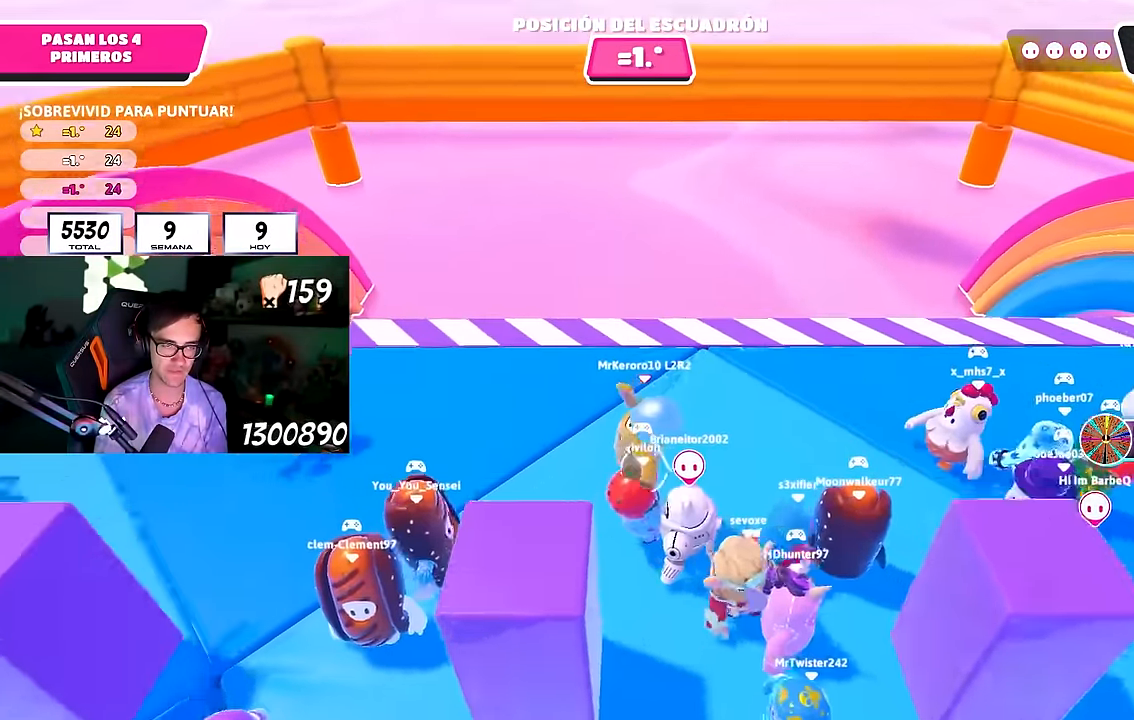
{"buttons": [], "left_stick": "right", "right_stick": "center", "events": [[50, "left_stick", "left"], [83, "CROSS", "up"], [150, "CROSS", "down"], [267, "CROSS", "up"], [333, "CROSS", "down"], [367, "left_stick", "center"], [450, "CROSS", "up"], [450, "left_stick", "right"]]}
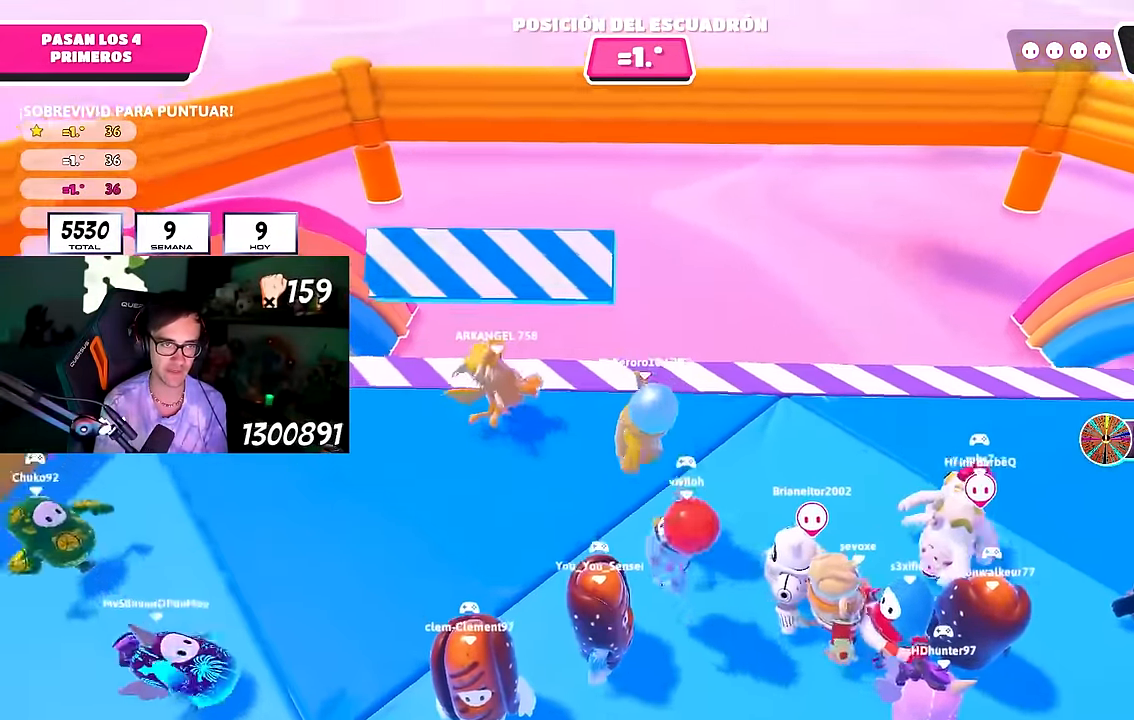
{"buttons": [], "left_stick": "right", "right_stick": "center", "events": [[67, "left_stick", "center"], [117, "left_stick", "left"], [283, "CROSS", "down"], [283, "left_stick", "center"], [400, "left_stick", "right"], [417, "CROSS", "up"]]}
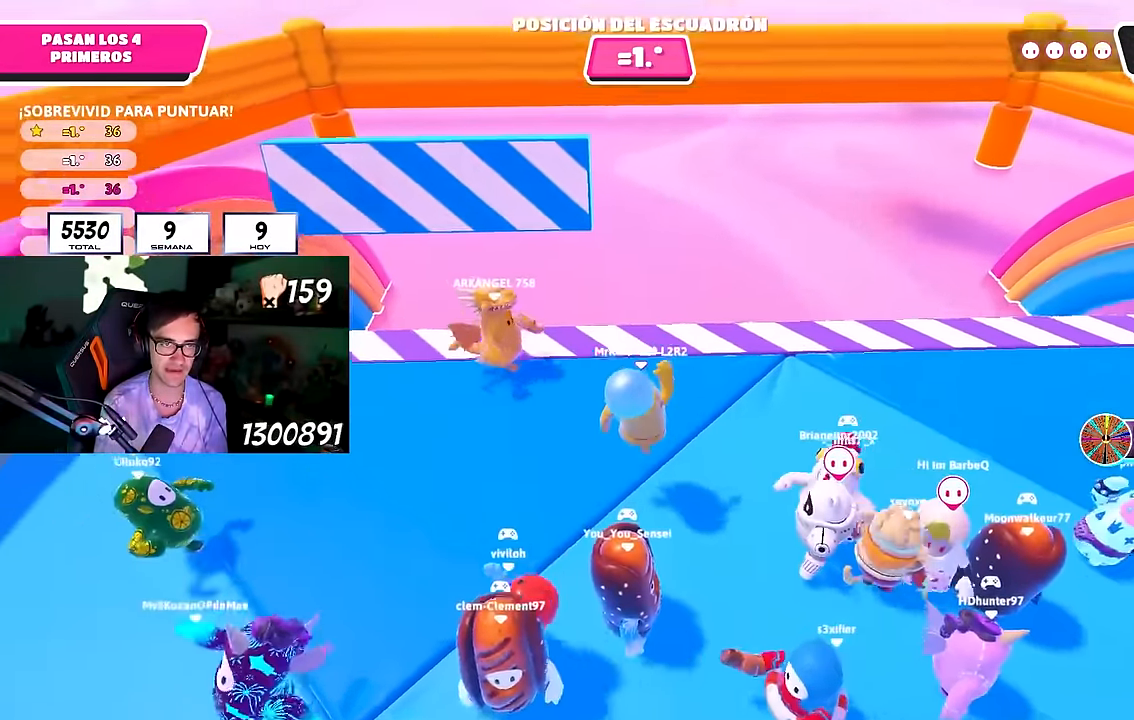
{"buttons": ["CROSS"], "left_stick": "right", "right_stick": "center", "events": [[67, "left_stick", "left"], [217, "left_stick", "center"], [383, "left_stick", "right"], [433, "CROSS", "down"]]}
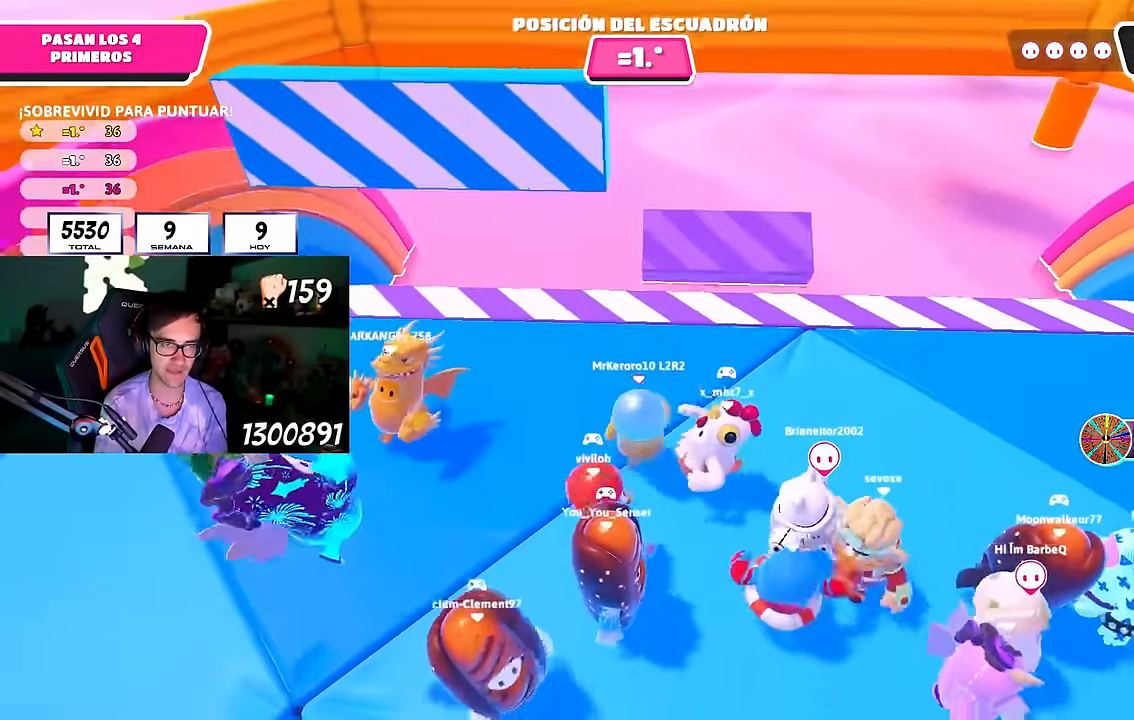
{"buttons": [], "left_stick": "right", "right_stick": "center", "events": [[100, "CROSS", "up"], [183, "left_stick", "down-left"], [267, "left_stick", "center"], [317, "left_stick", "right"]]}
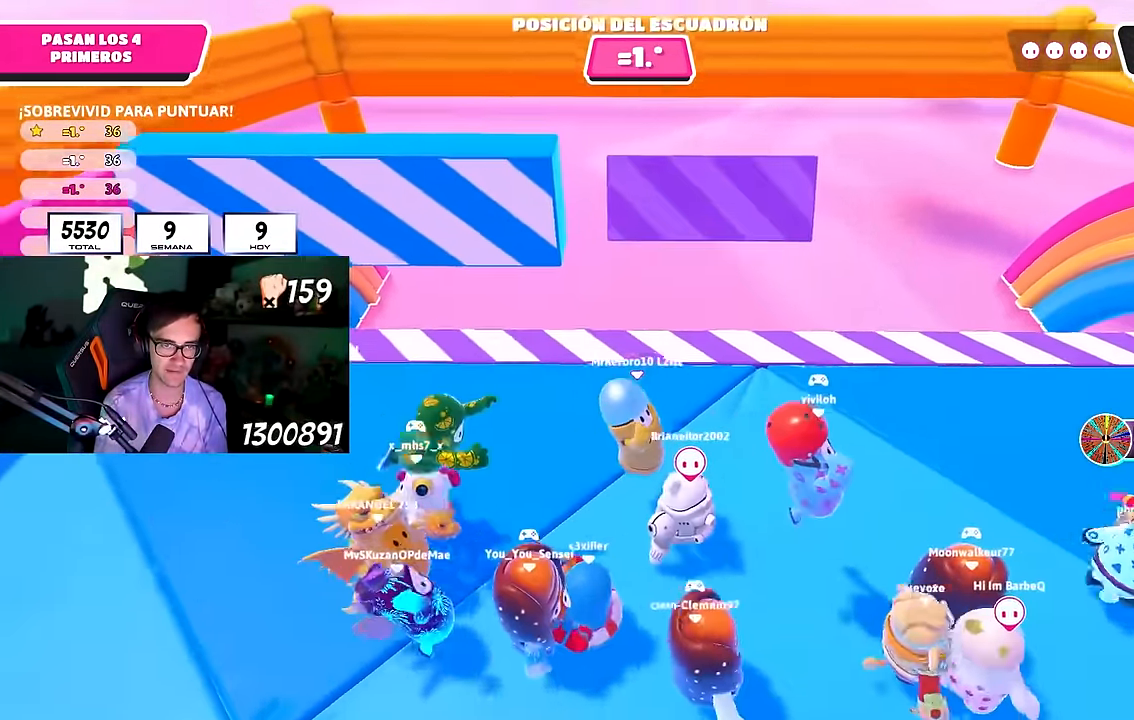
{"buttons": [], "left_stick": "up", "right_stick": "center", "events": [[67, "CROSS", "down"], [217, "CROSS", "up"], [217, "left_stick", "left"], [350, "right_stick", "down"], [400, "left_stick", "up"], [450, "right_stick", "center"]]}